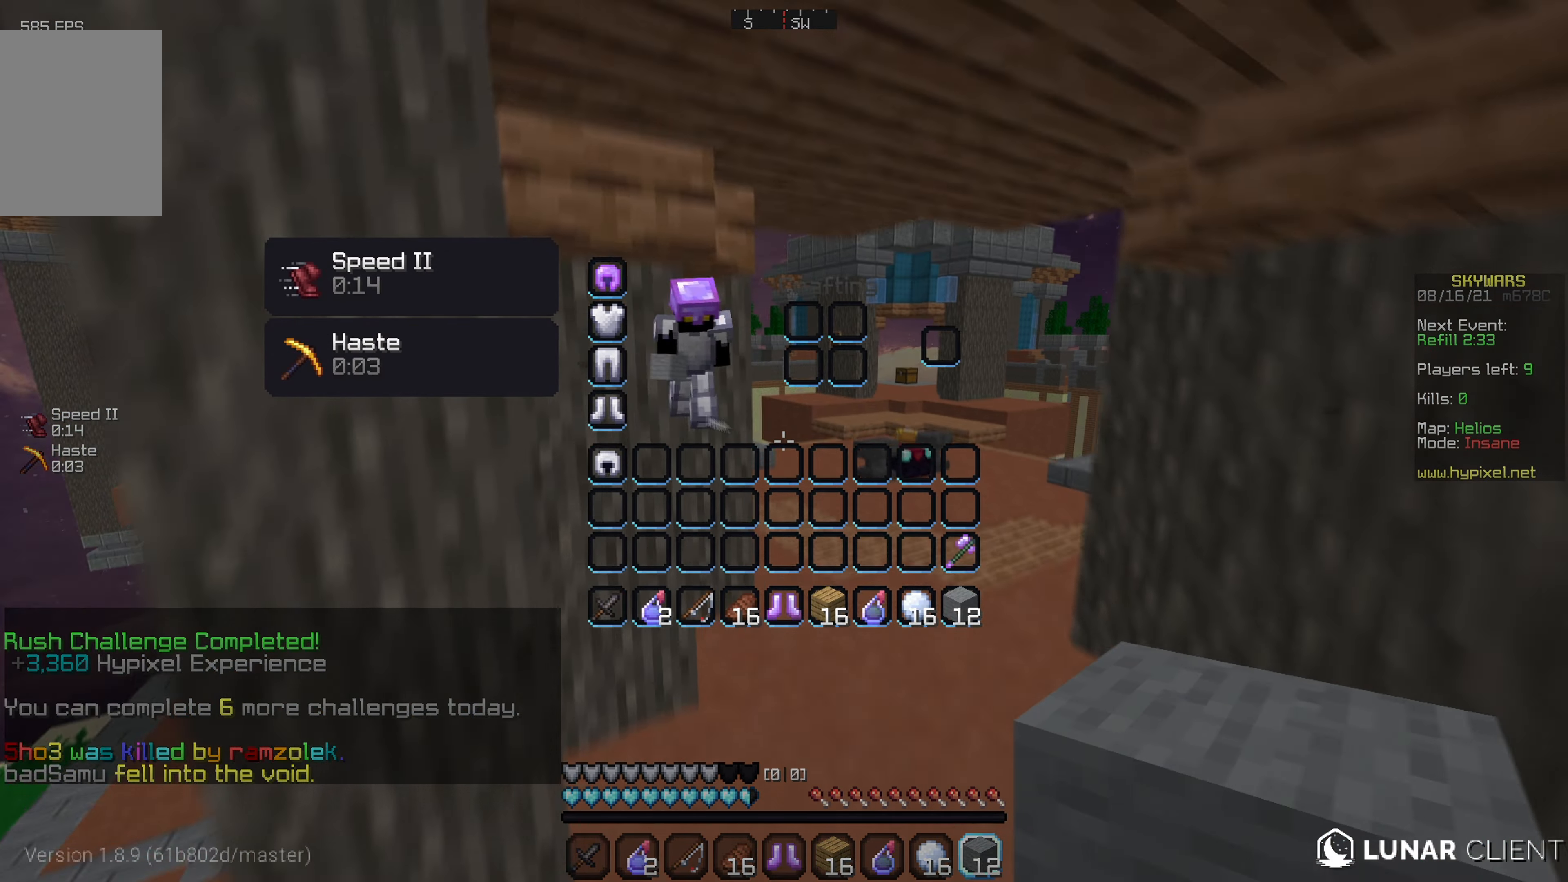
Gameplay with keyboard and mouse; each line is a JSON object with the keys and mouse buttons held at the frame after it. "events" lists presses ("down") and releases ("up") of "a", "d", "s", "w", "mouse_left" and "mouse_right" between this image and that frame as [ms after this image, input, new state], when the widget could be followed in between. "mouse_left", "mouse_right" = the "left", "right" buttons of the "mouse" list. No other keys are recorded. Fast repeated clicks can show as one long hold. Mouse movement is not recorded.
{"keys": [], "mouse": [], "events": []}
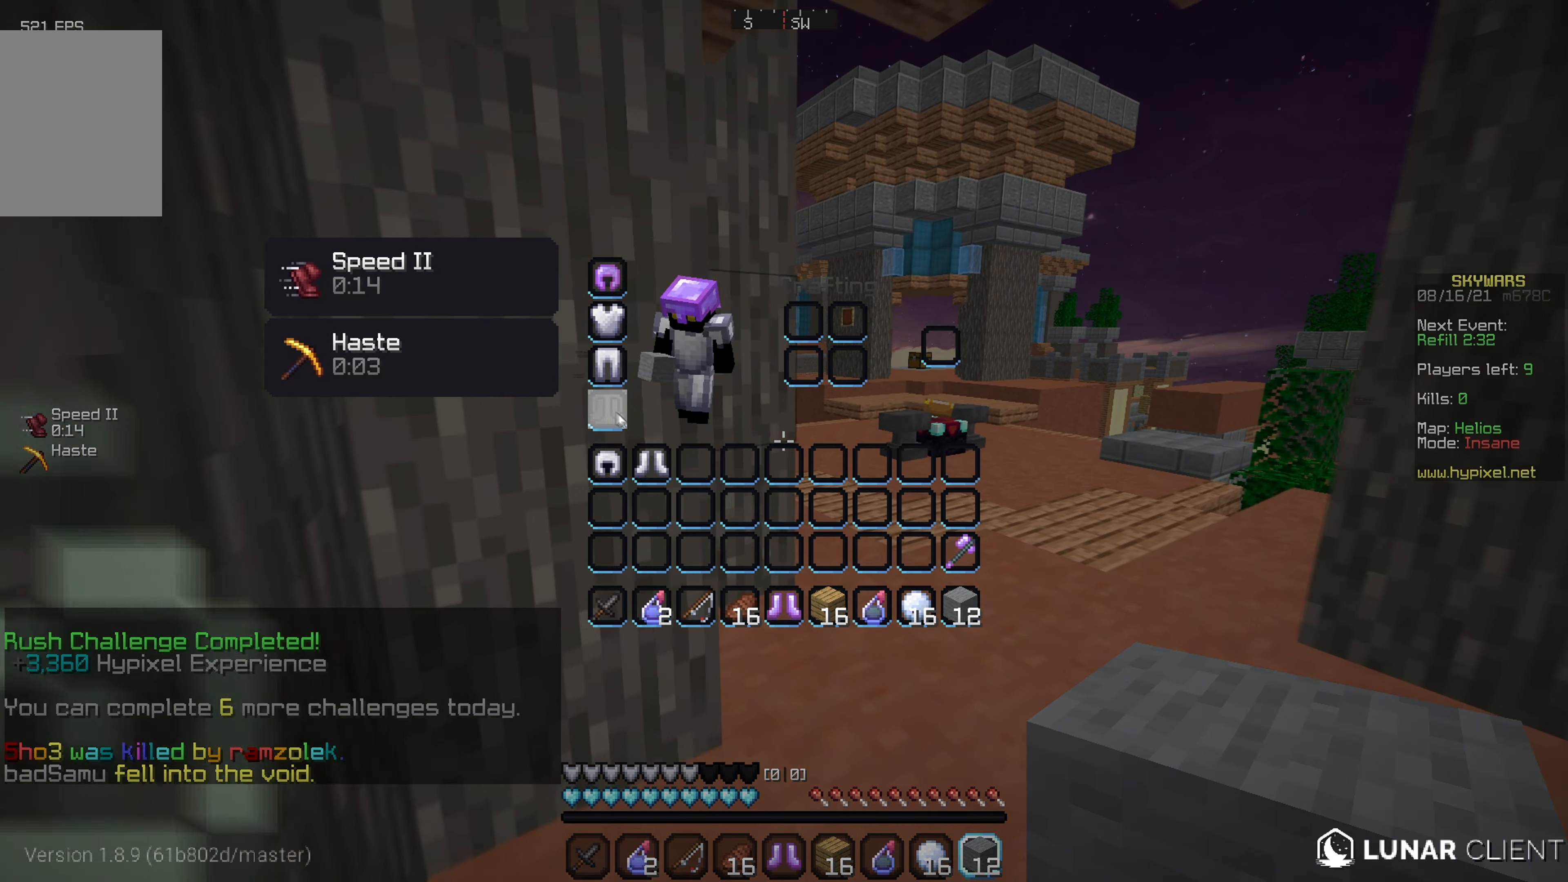
{"keys": ["w"], "mouse": [], "events": [[483, "w", "down"]]}
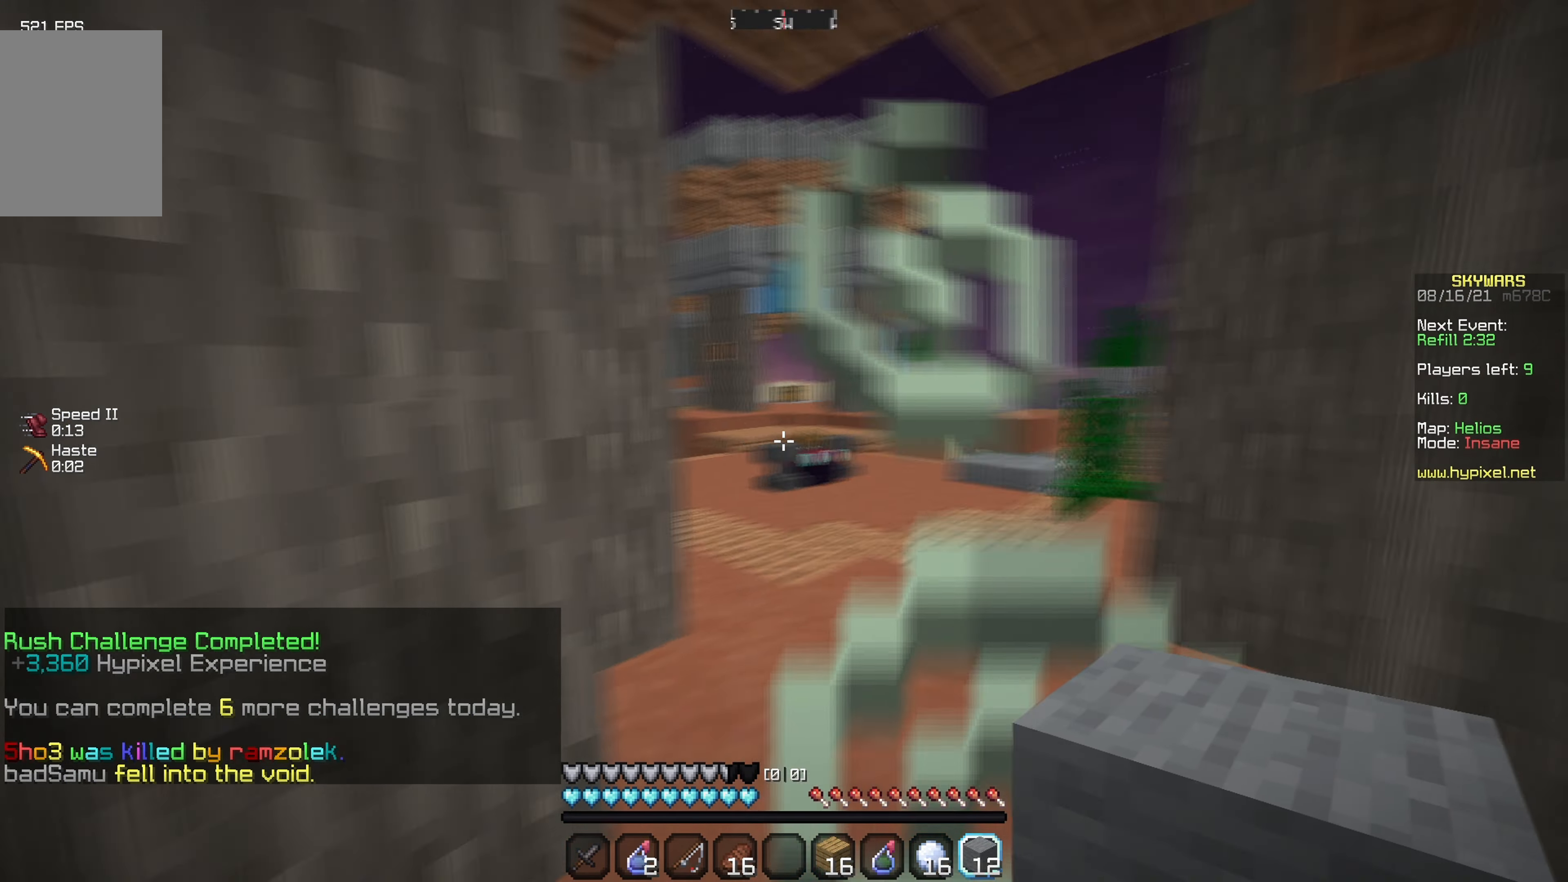
{"keys": ["w"], "mouse": ["left"], "events": [[200, "d", "down"], [217, "mouse_left", "down"], [367, "d", "up"], [367, "mouse_left", "up"], [400, "mouse_left", "down"]]}
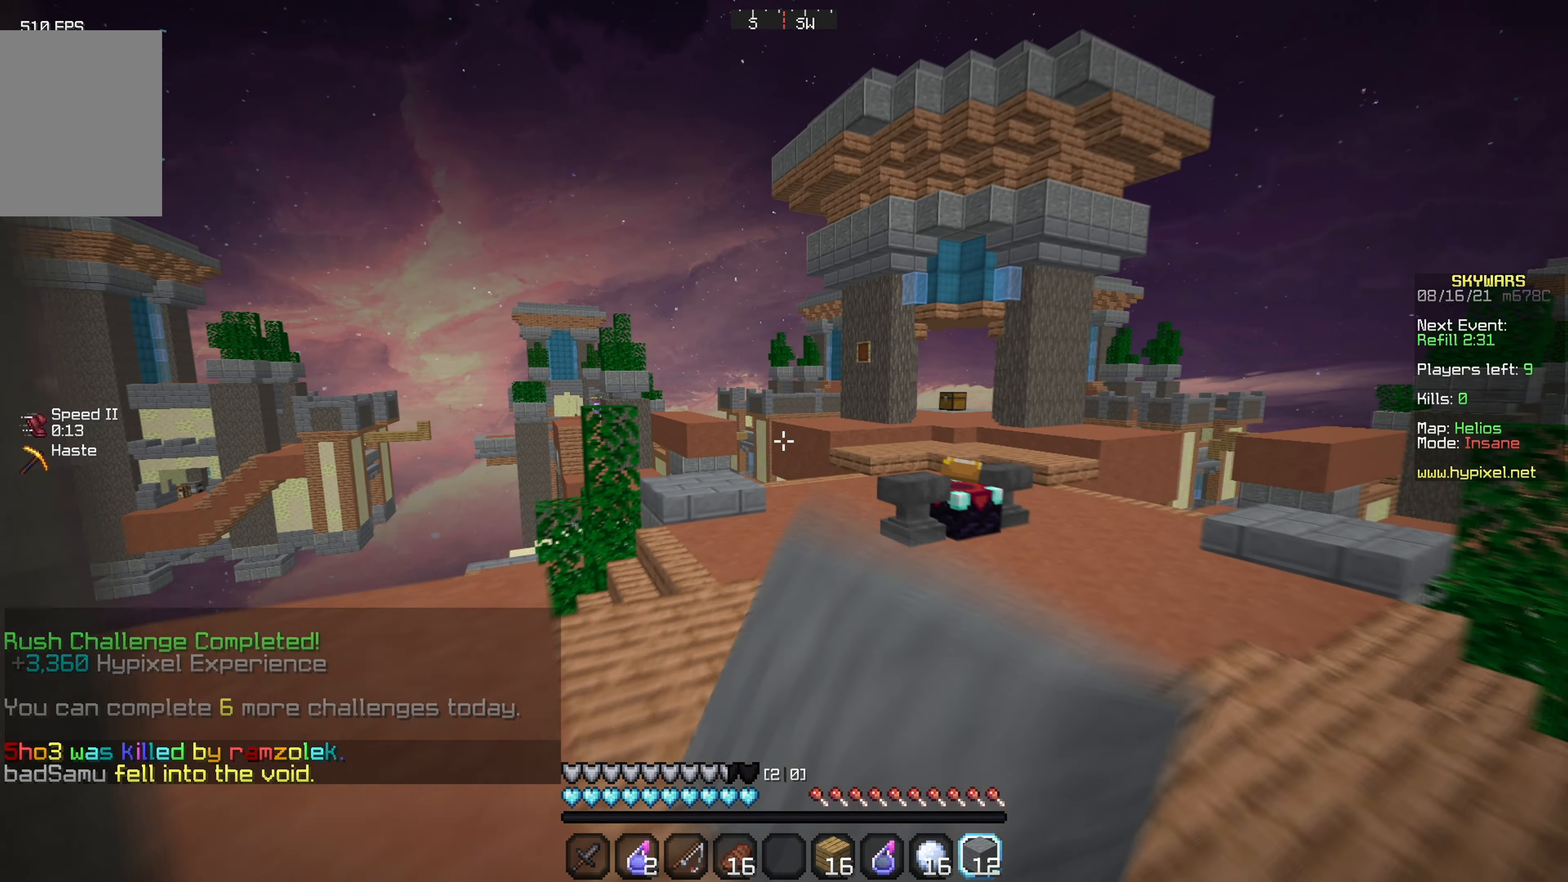
{"keys": ["w"], "mouse": ["left"], "events": [[33, "mouse_left", "up"], [67, "mouse_left", "down"], [217, "mouse_left", "up"], [283, "mouse_left", "down"], [383, "mouse_left", "up"], [483, "mouse_left", "down"]]}
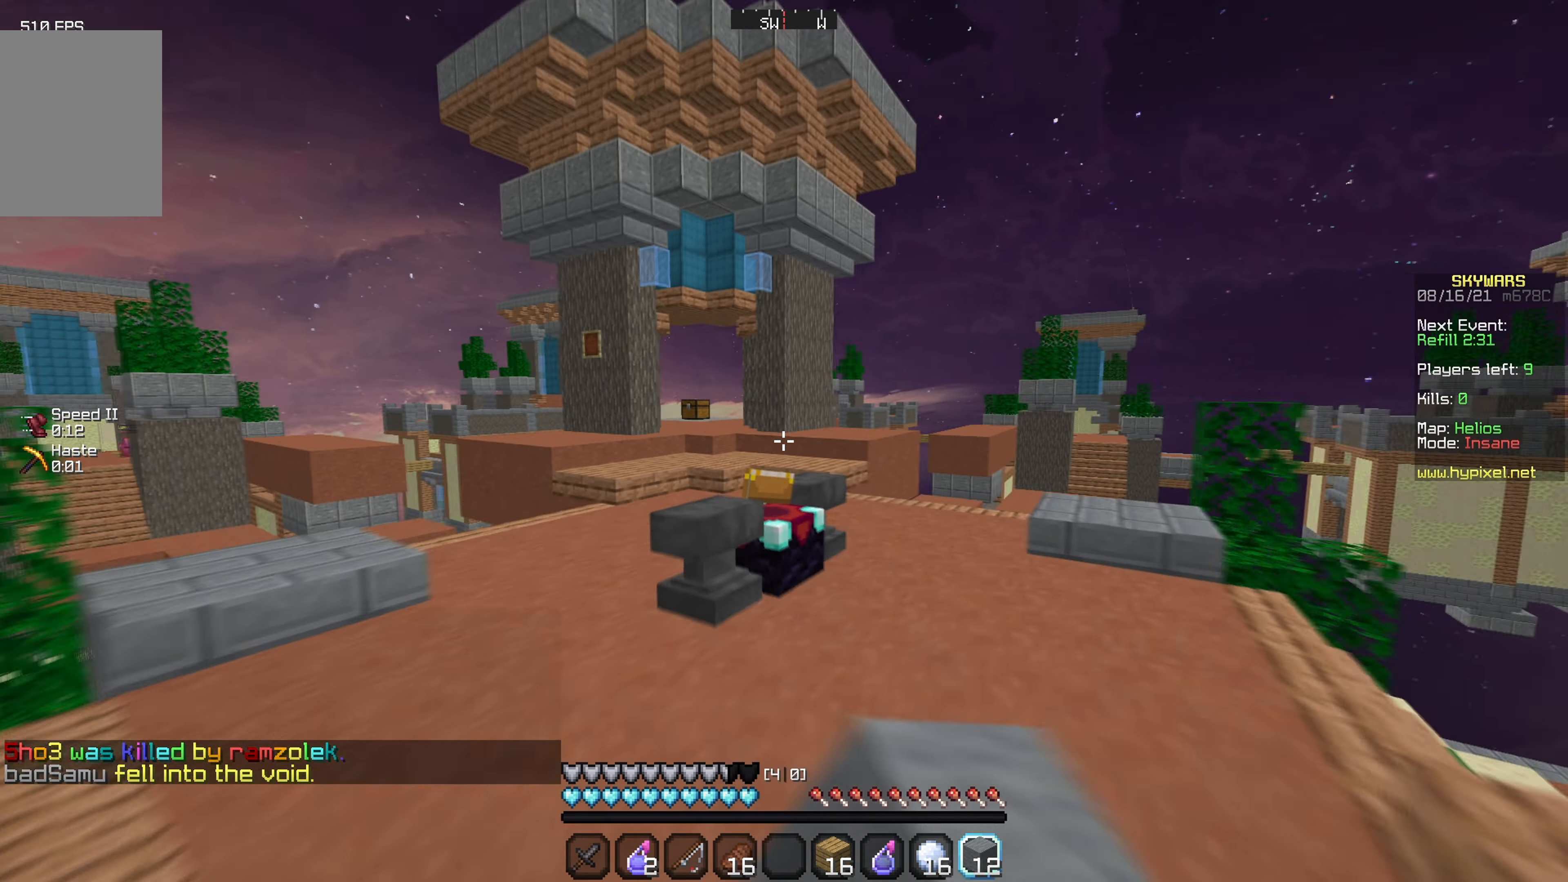
{"keys": ["w"], "mouse": ["left"], "events": [[117, "mouse_left", "up"], [167, "mouse_left", "down"], [283, "mouse_left", "up"], [317, "mouse_left", "down"], [400, "mouse_left", "up"], [450, "mouse_left", "down"]]}
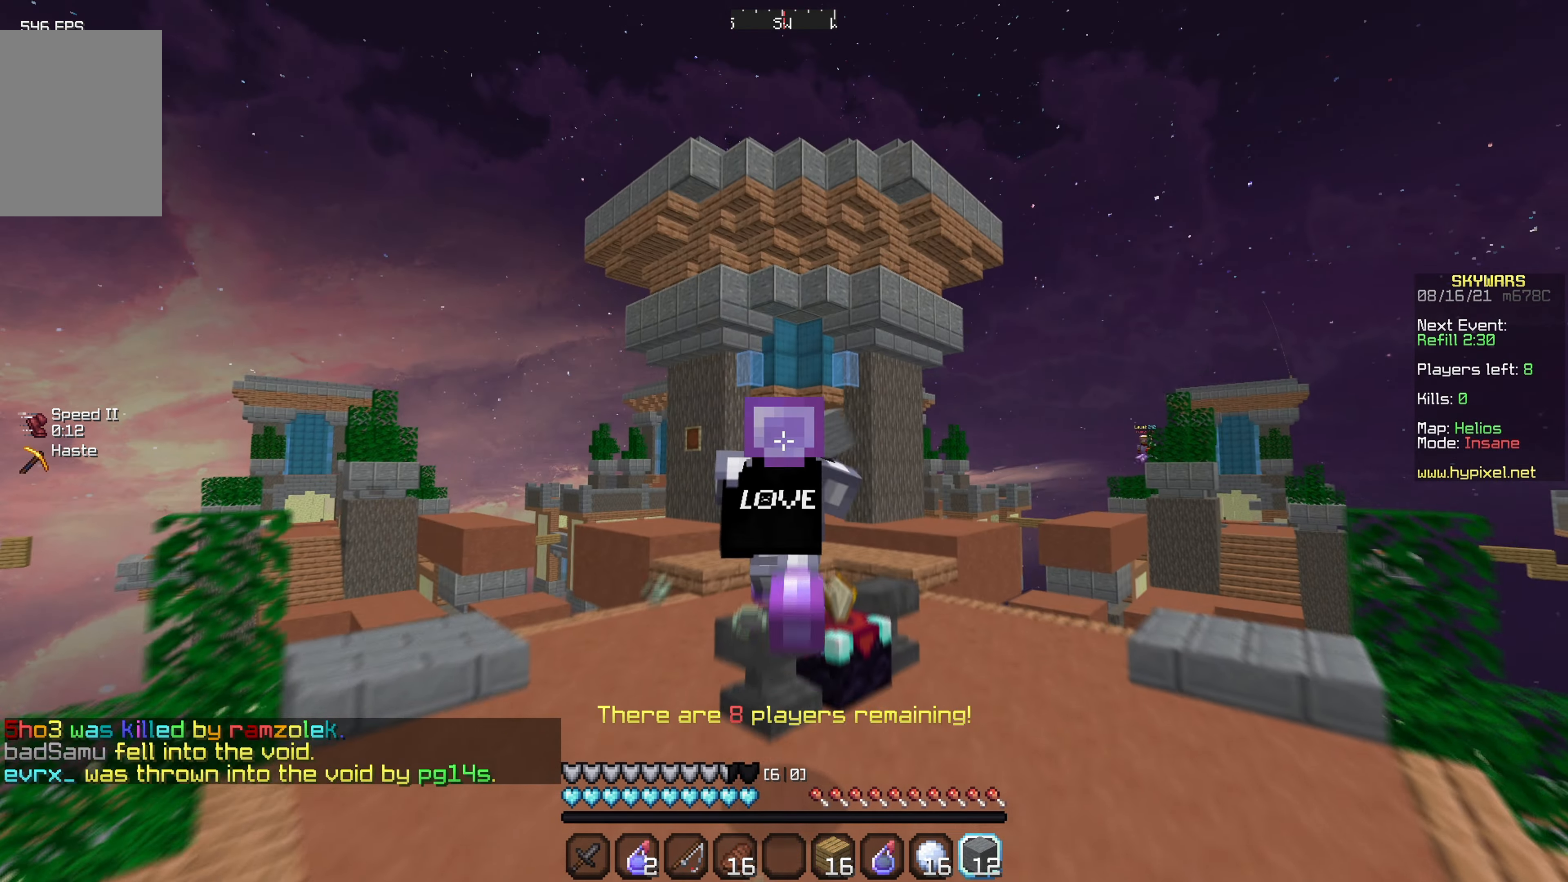
{"keys": ["w"], "mouse": [], "events": [[83, "mouse_left", "up"], [217, "mouse_left", "down"], [367, "mouse_left", "up"]]}
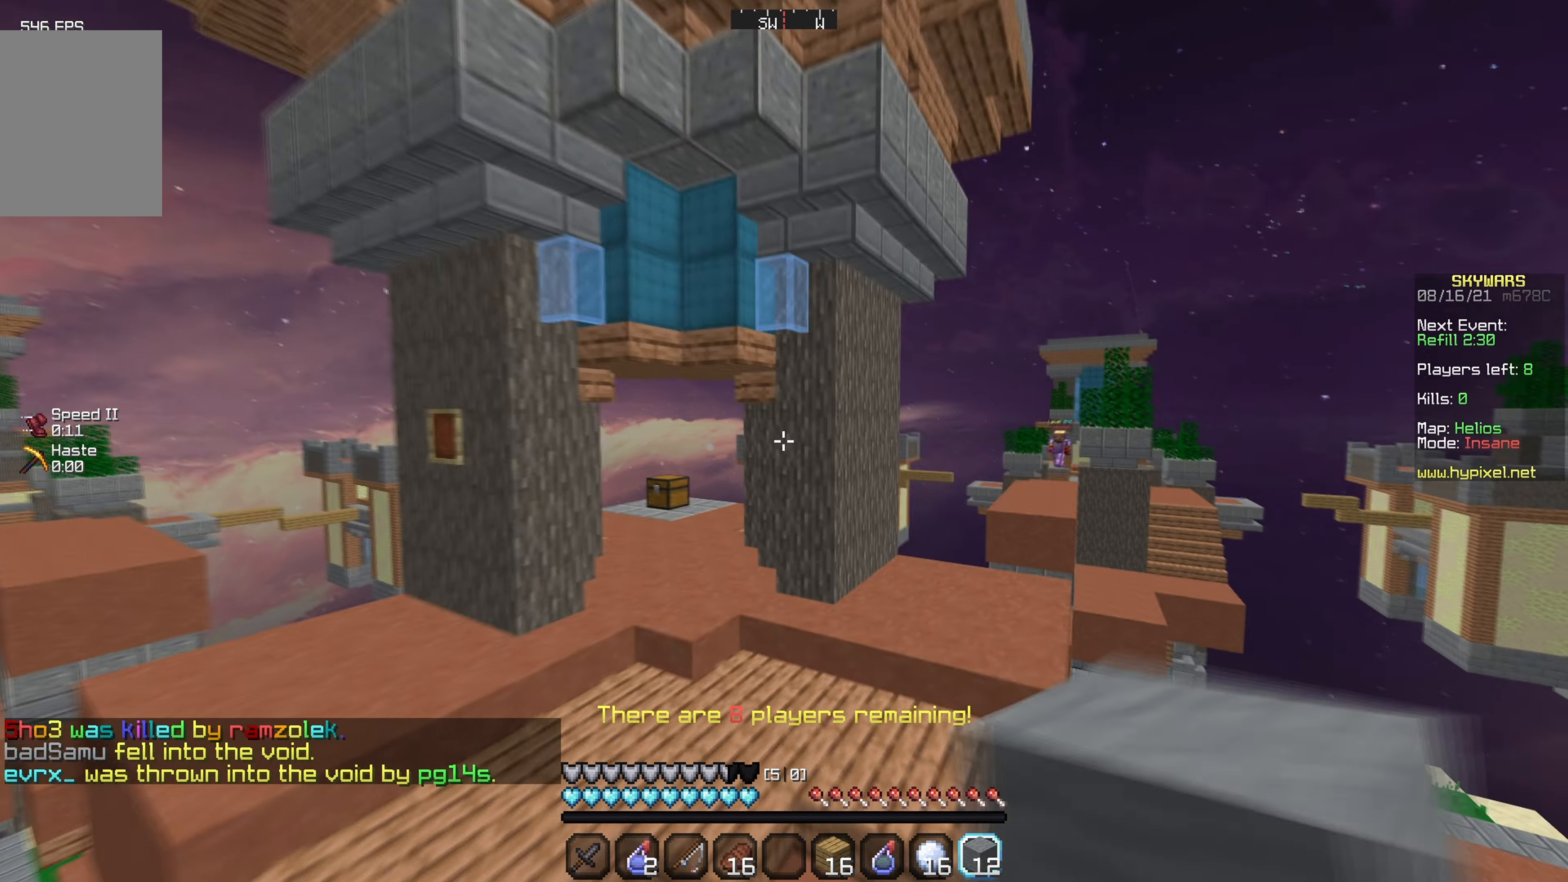
{"keys": ["a", "w"], "mouse": [], "events": [[250, "a", "down"]]}
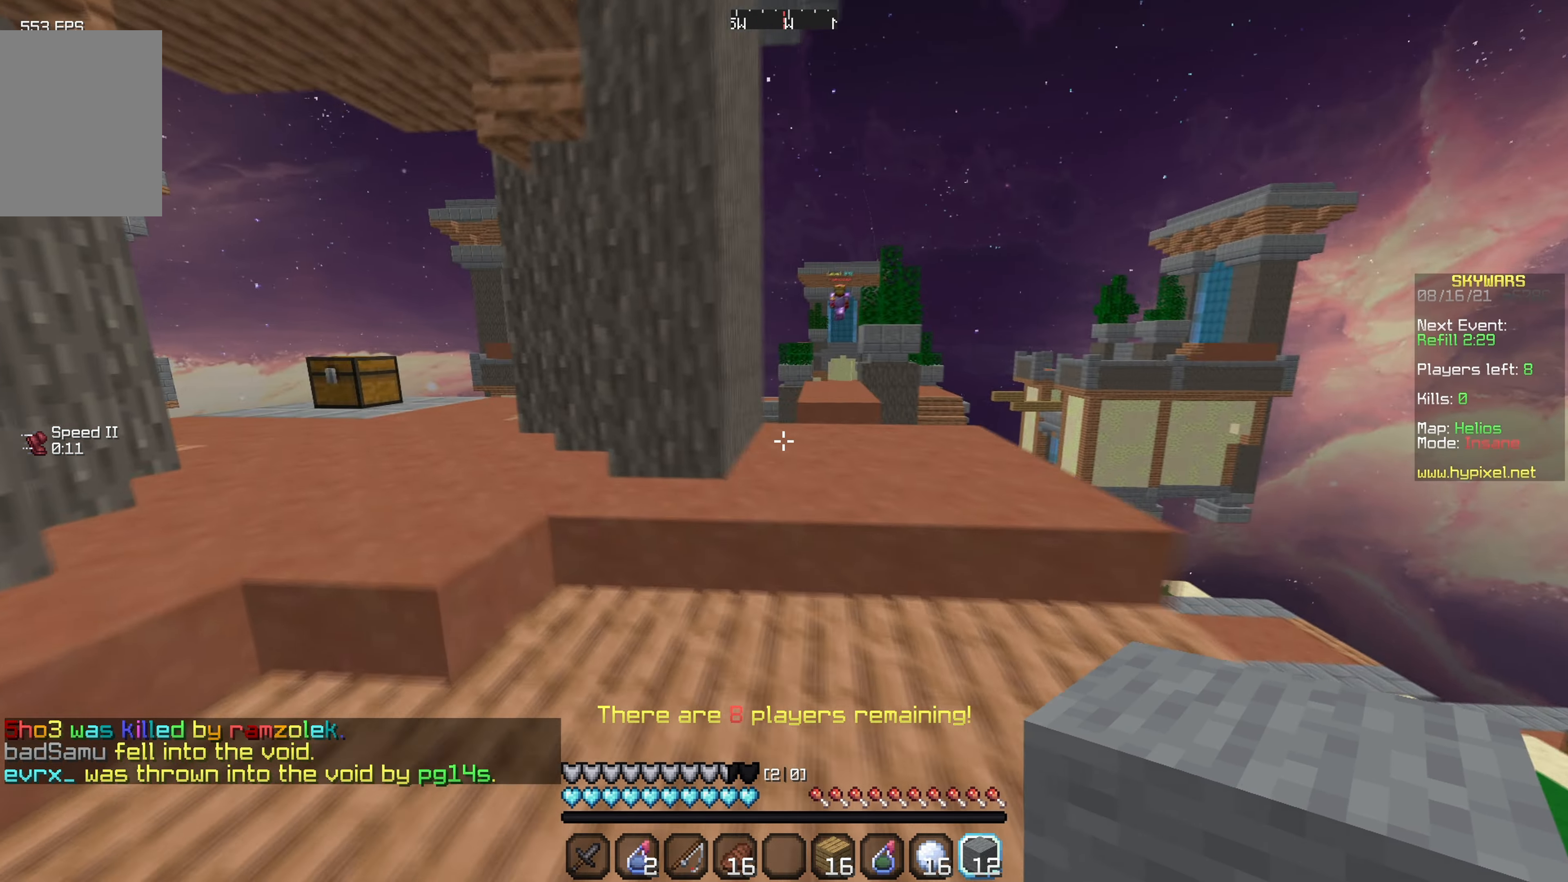
{"keys": ["w"], "mouse": [], "events": [[284, "a", "up"]]}
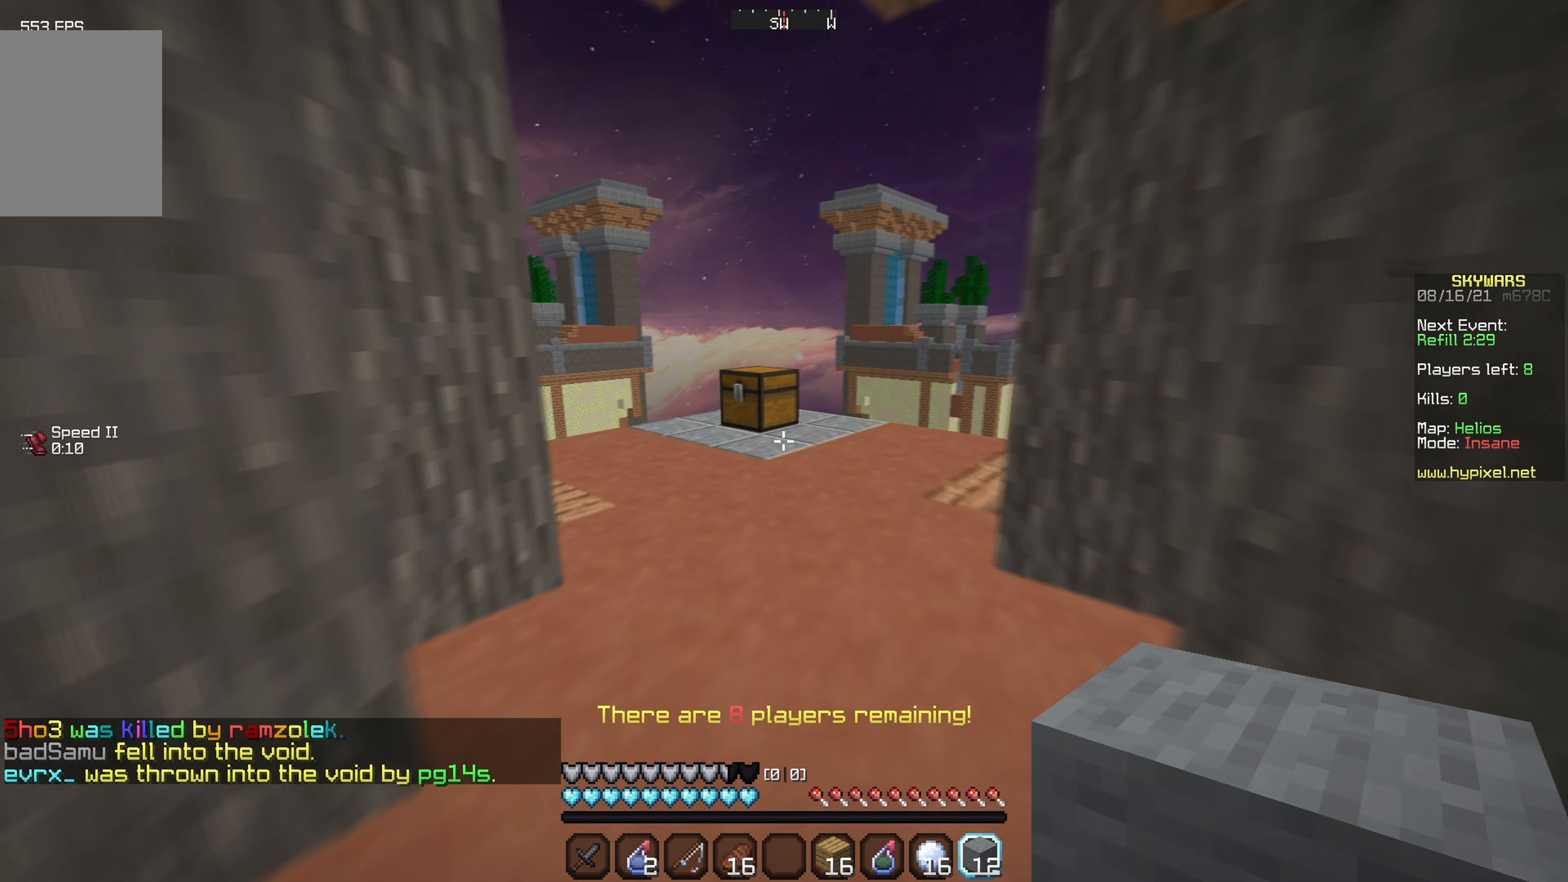
{"keys": ["a"], "mouse": ["right"], "events": [[367, "a", "down"], [417, "mouse_right", "down"], [467, "w", "up"]]}